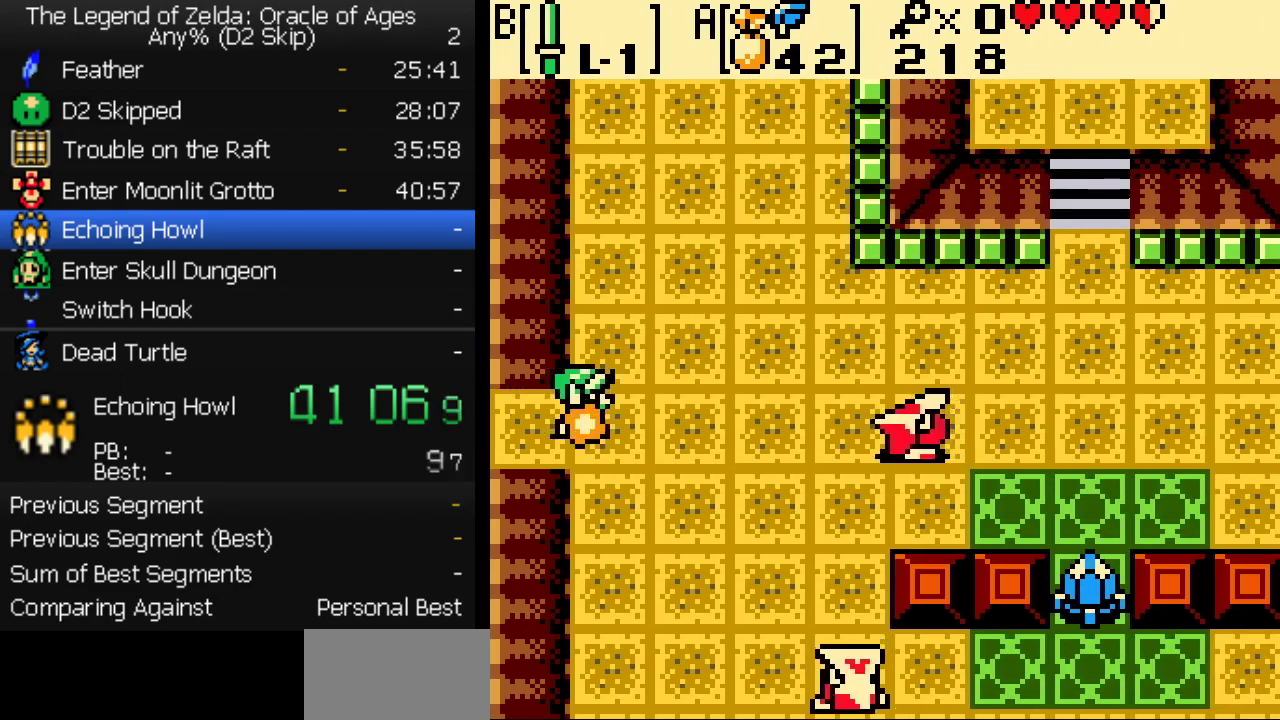
Gameplay with a controller (Nintendo layout); each line is a JSON object with the inputs held at the frame after it. "events" lists button and stick changes between this image and that frame as [ms after this image, input, new state], when the widget could be followed in between. Not read: L3 R3 START.
{"buttons": ["DPAD_RIGHT"], "events": [[33, "DPAD_UP", "down"], [367, "DPAD_UP", "up"]]}
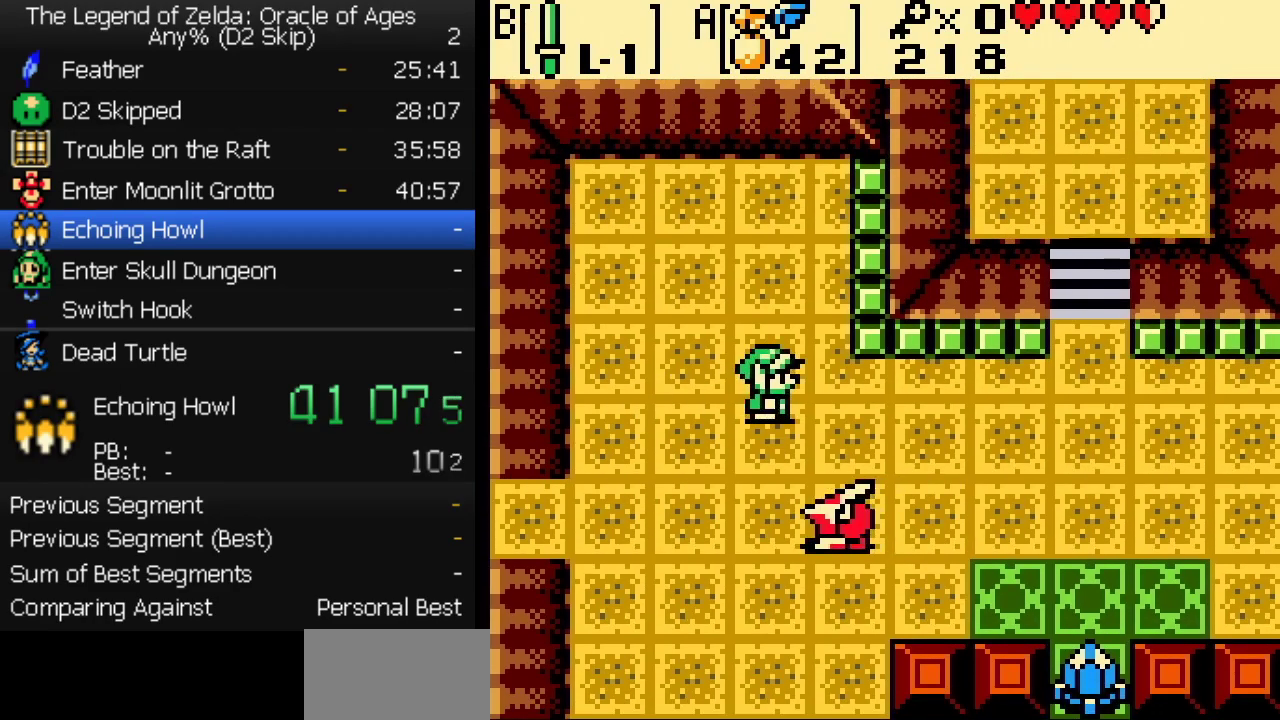
{"buttons": ["DPAD_RIGHT"], "events": []}
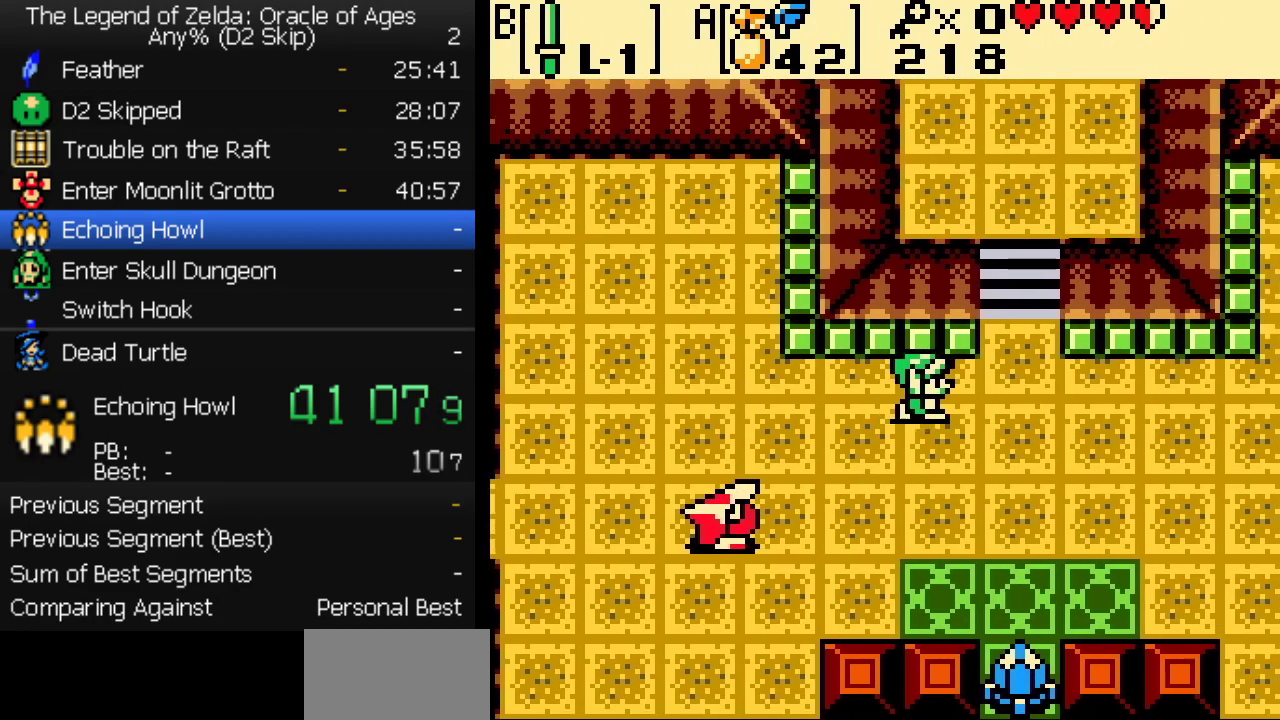
{"buttons": ["DPAD_UP"], "events": [[83, "DPAD_UP", "down"], [133, "DPAD_RIGHT", "up"]]}
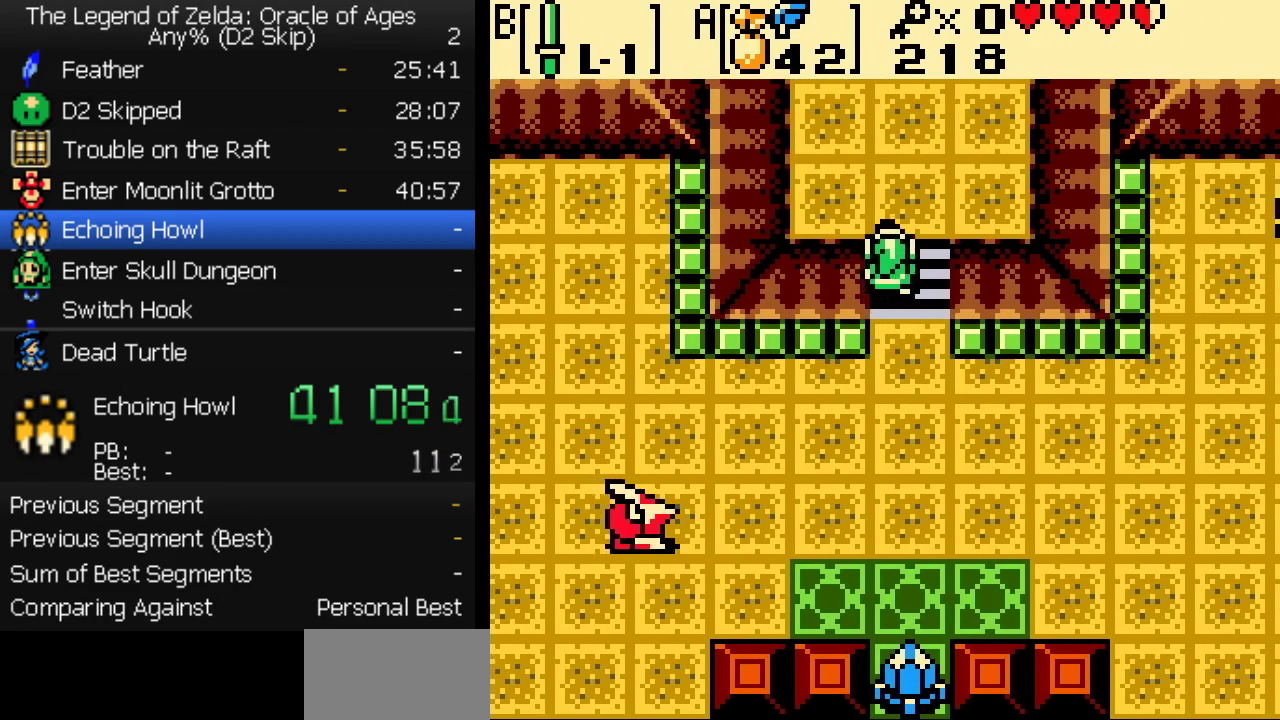
{"buttons": ["DPAD_UP"], "events": []}
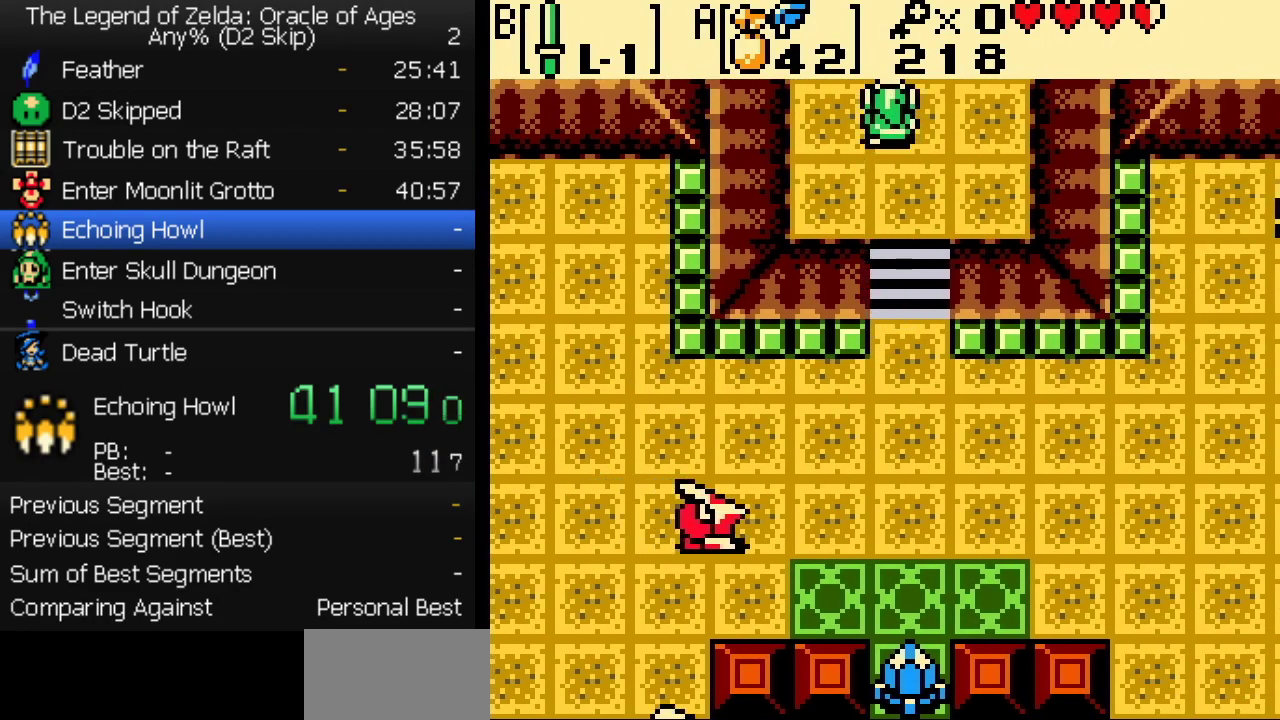
{"buttons": ["DPAD_UP"], "events": []}
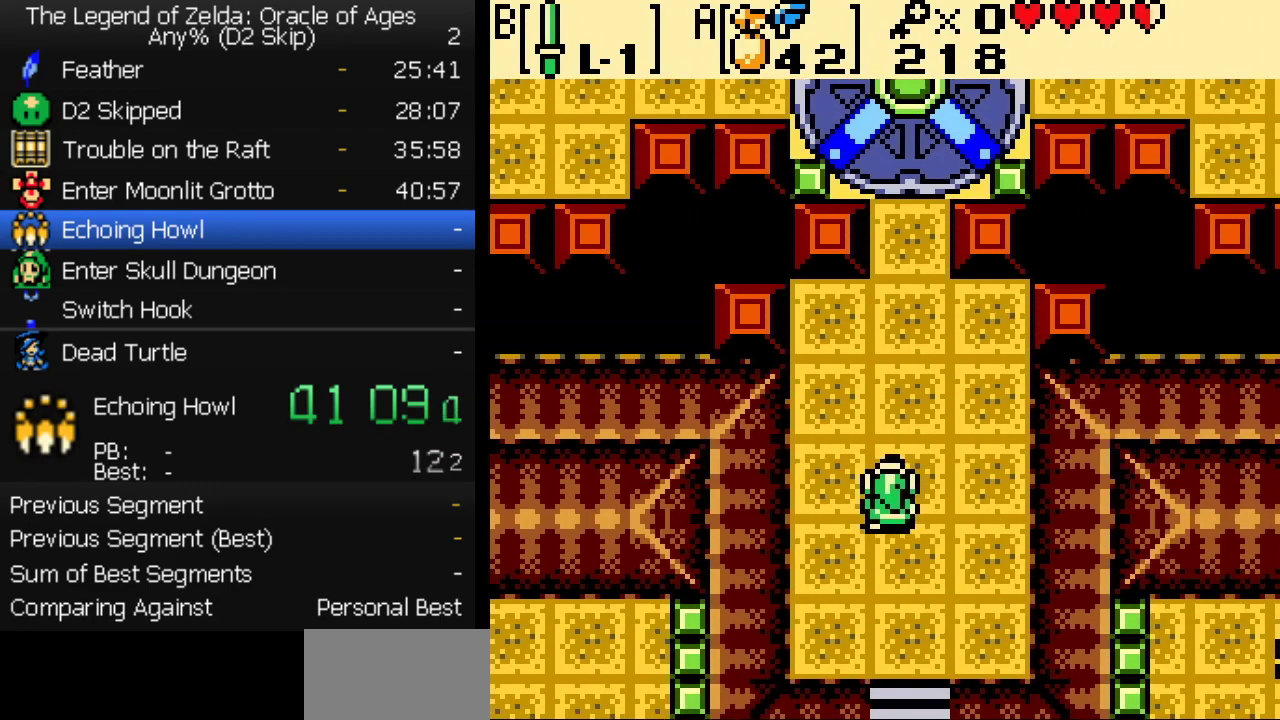
{"buttons": ["DPAD_UP"], "events": []}
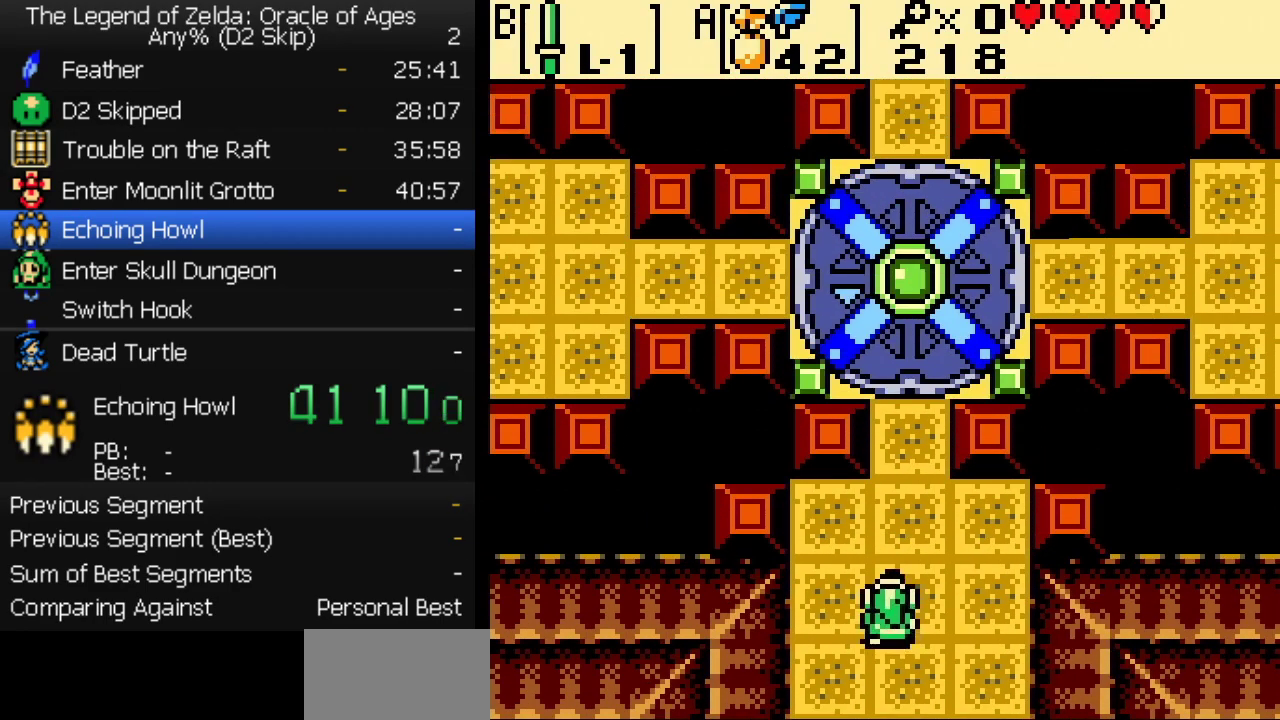
{"buttons": ["DPAD_UP"], "events": []}
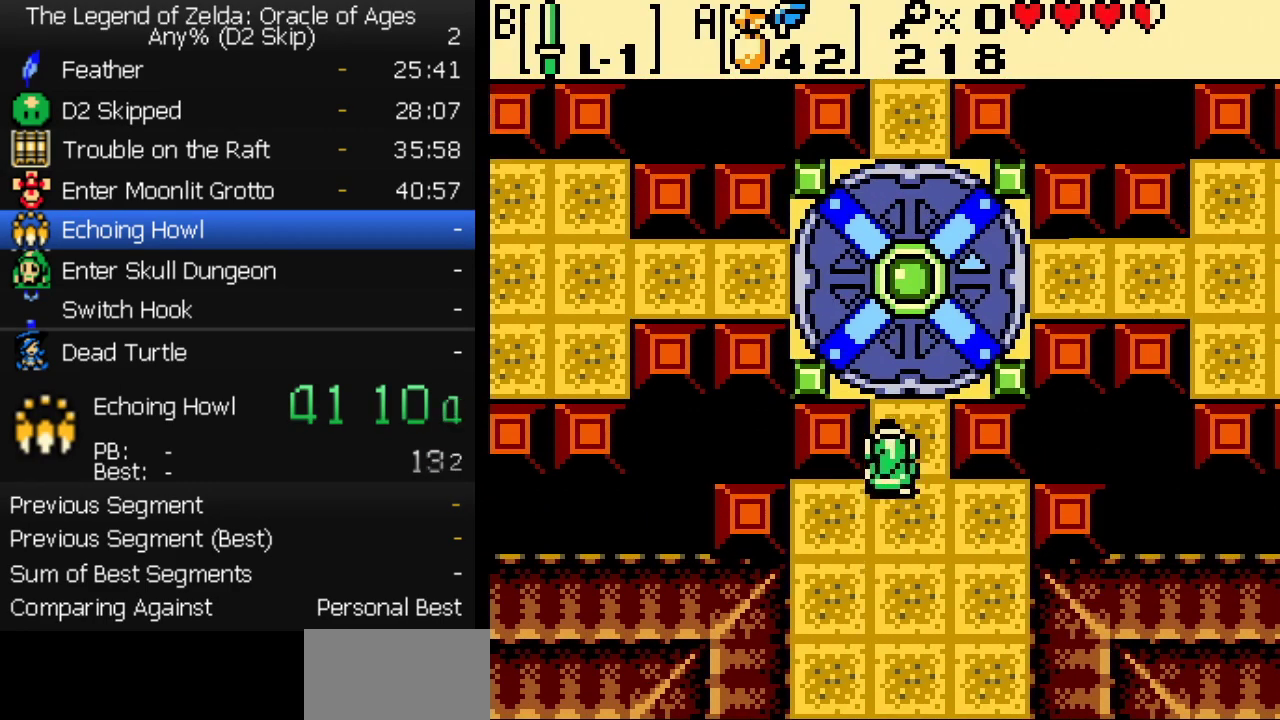
{"buttons": ["DPAD_RIGHT"], "events": [[450, "DPAD_RIGHT", "down"], [500, "DPAD_UP", "up"]]}
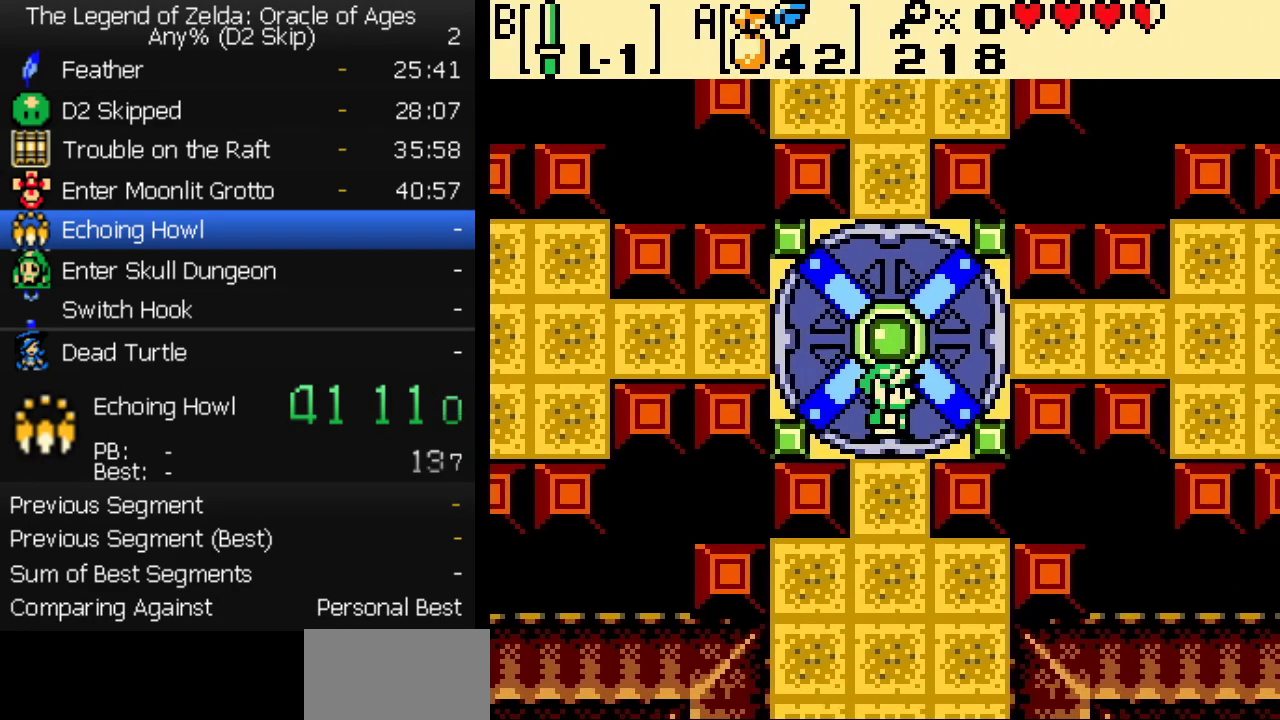
{"buttons": ["DPAD_RIGHT"], "events": []}
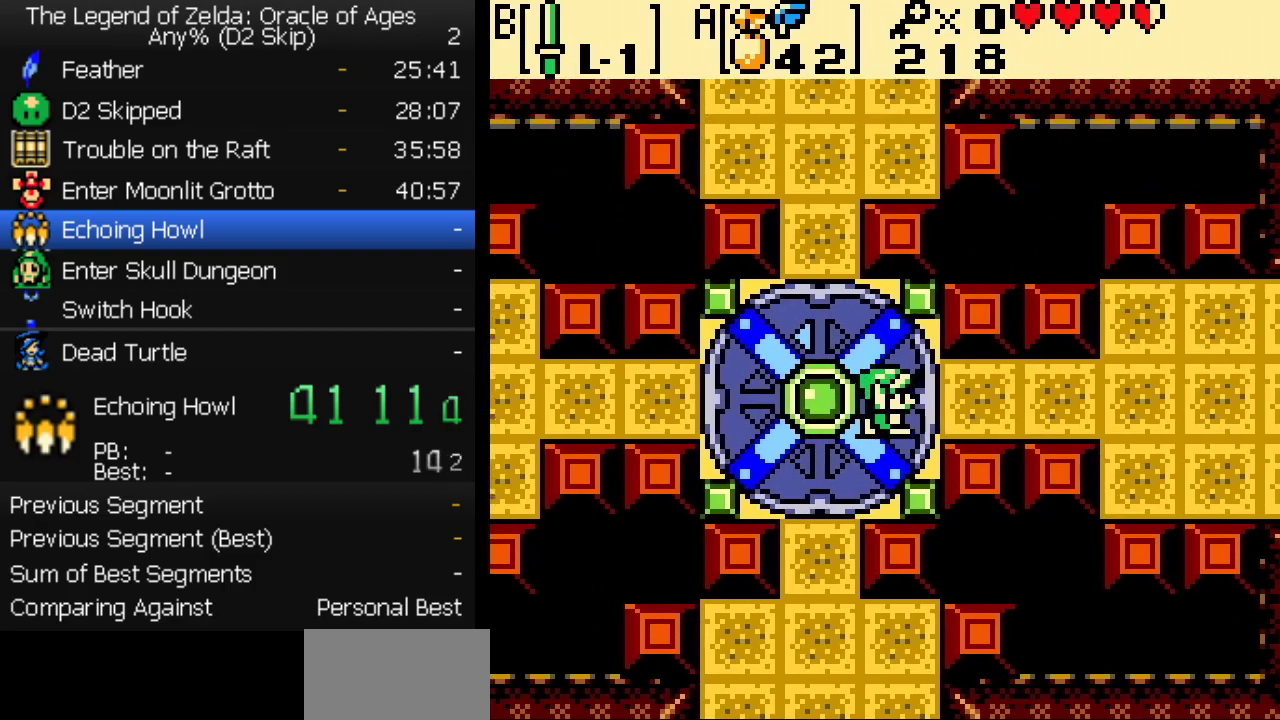
{"buttons": ["DPAD_RIGHT"], "events": [[250, "A", "down"], [300, "A", "up"]]}
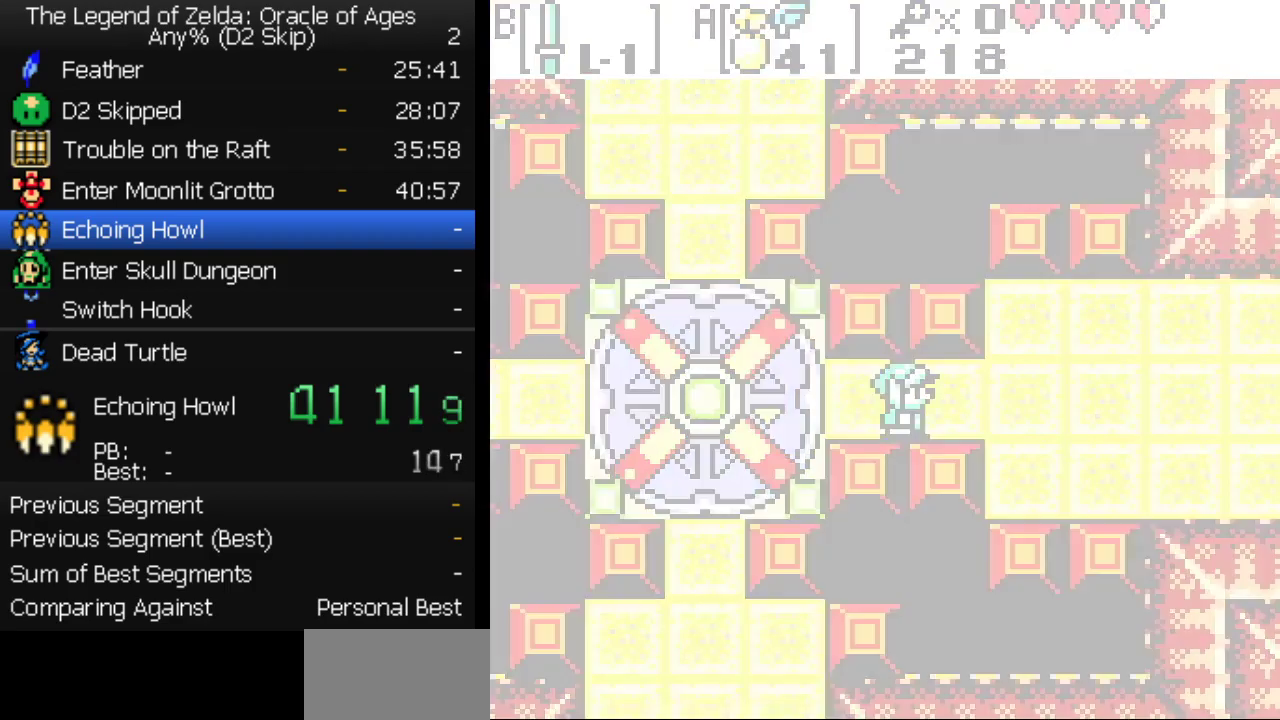
{"buttons": [], "events": [[83, "DPAD_RIGHT", "up"]]}
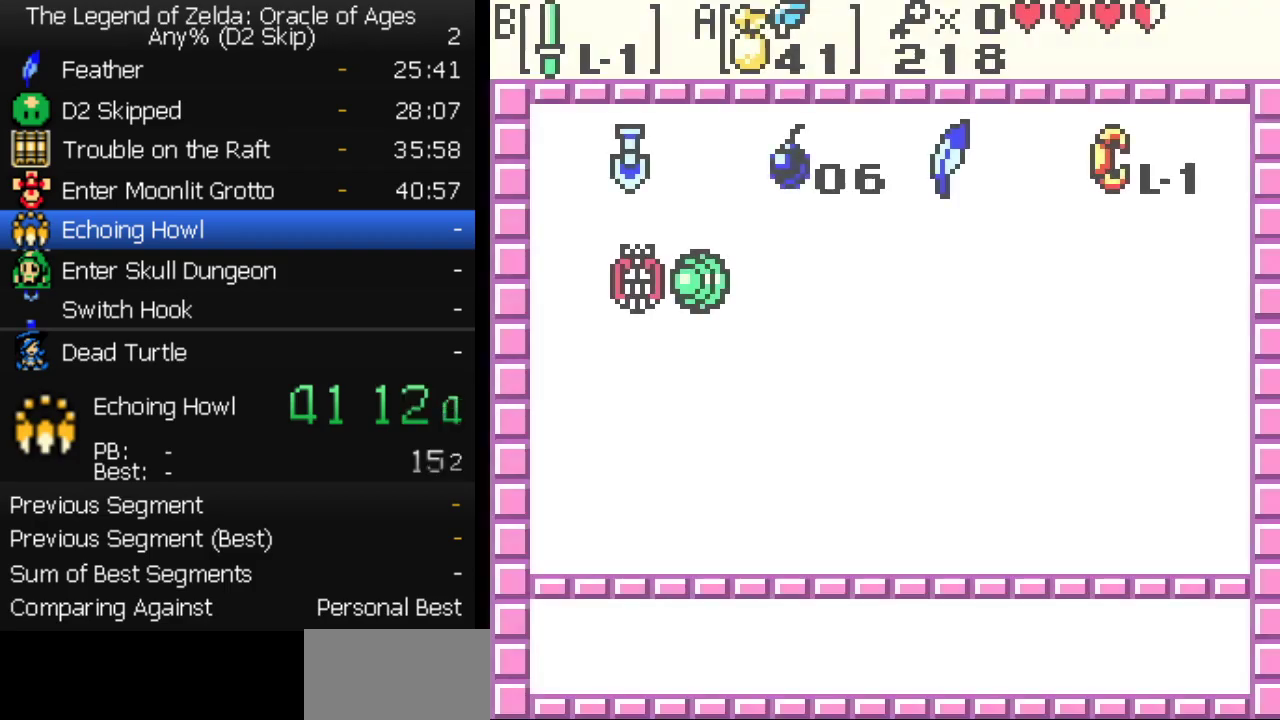
{"buttons": [], "events": [[267, "DPAD_RIGHT", "down"], [317, "DPAD_RIGHT", "up"]]}
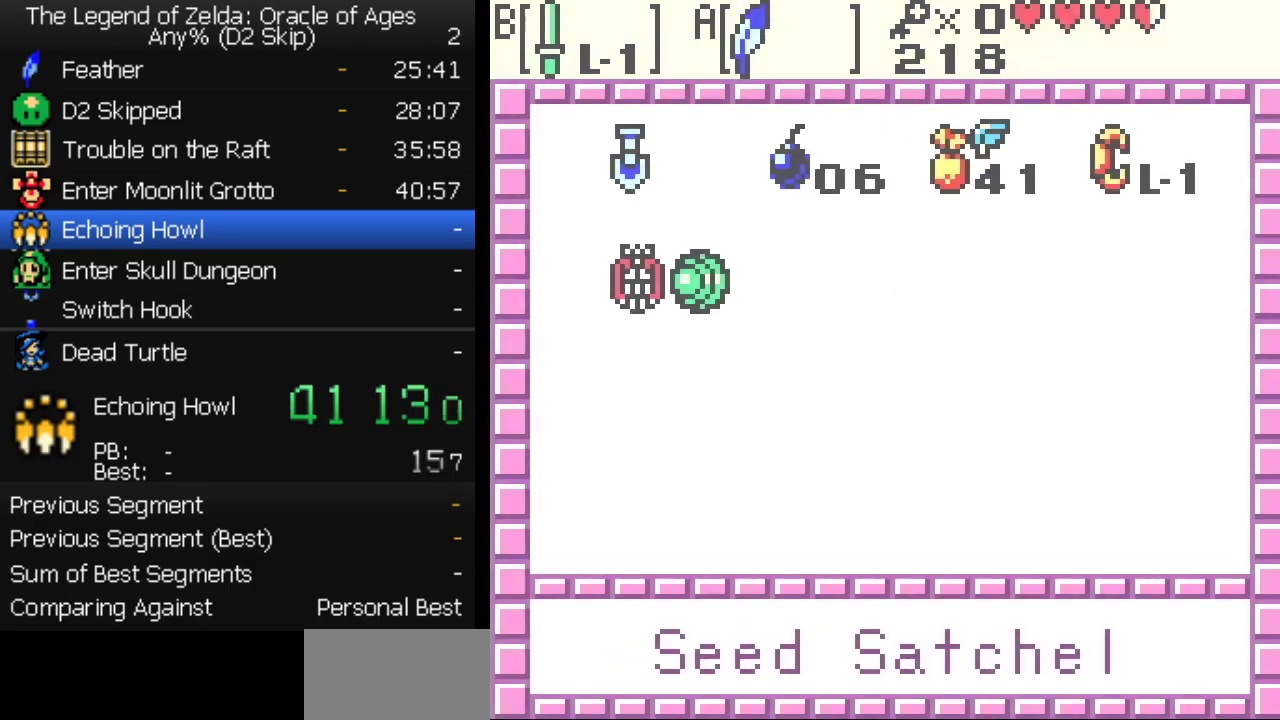
{"buttons": ["DPAD_RIGHT"], "events": [[283, "DPAD_RIGHT", "down"]]}
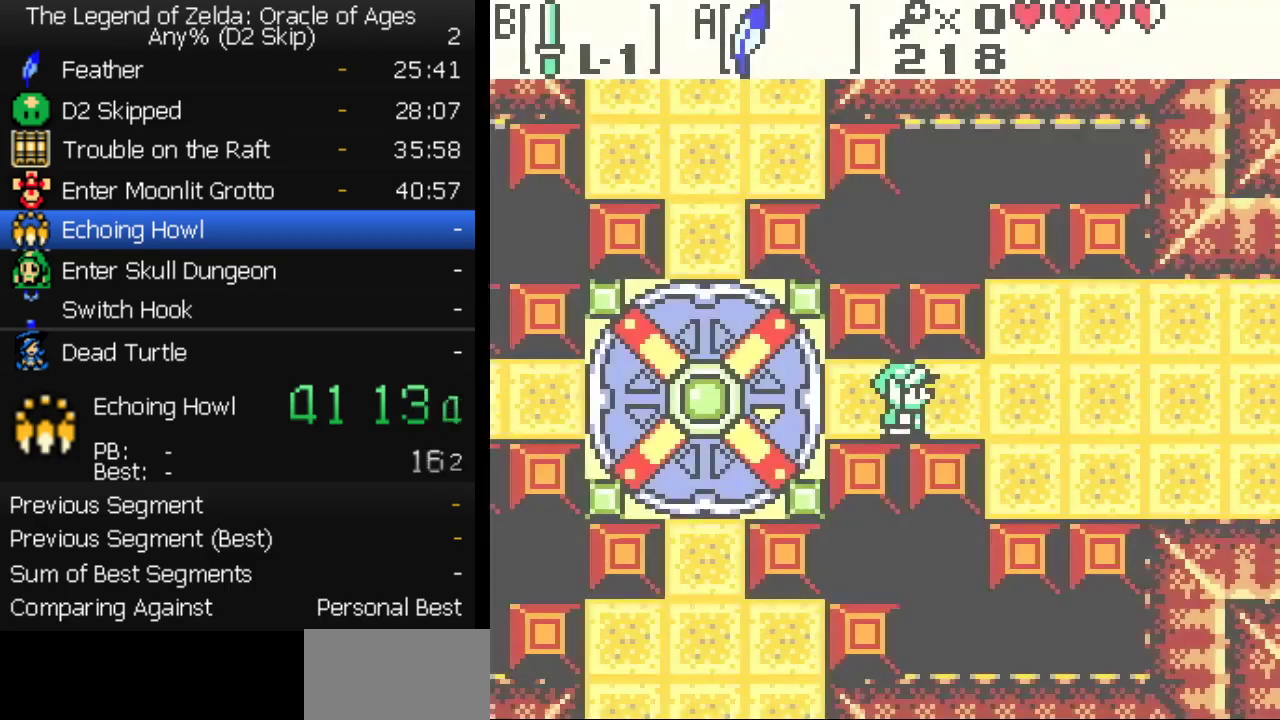
{"buttons": [], "events": [[367, "DPAD_RIGHT", "up"]]}
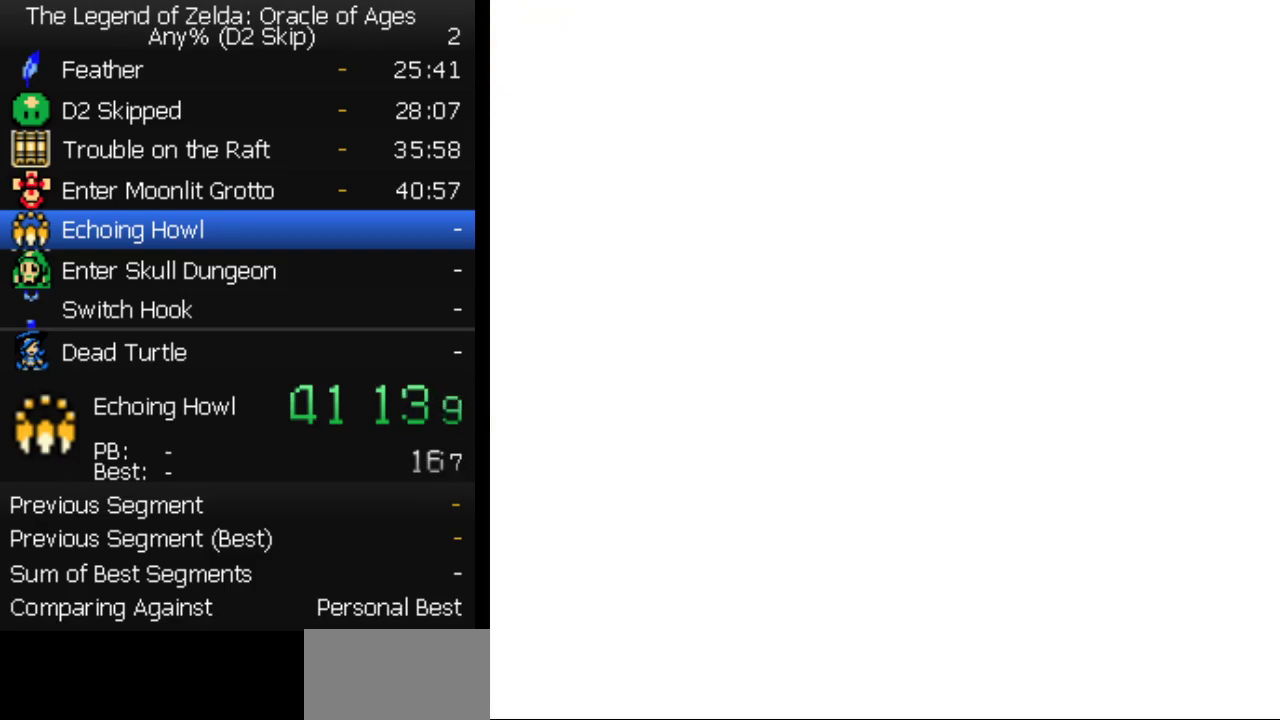
{"buttons": [], "events": [[250, "A", "down"], [300, "A", "up"]]}
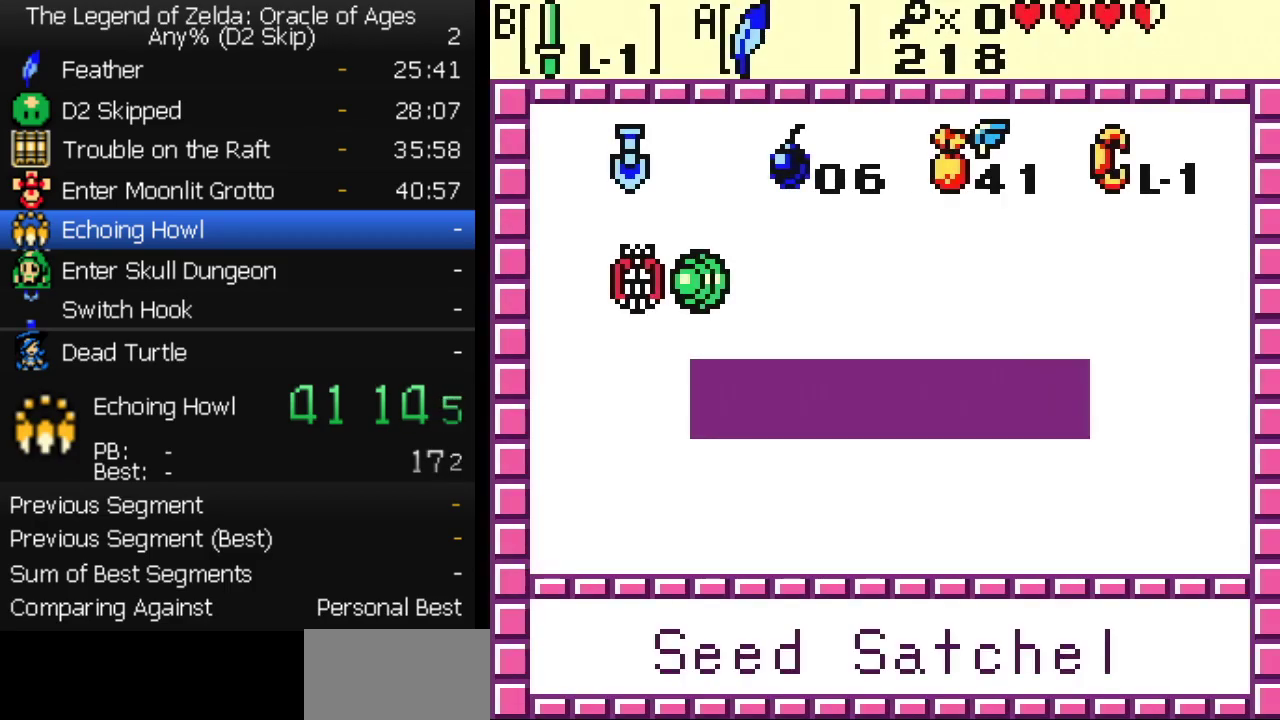
{"buttons": [], "events": [[167, "DPAD_LEFT", "down"], [250, "DPAD_LEFT", "up"]]}
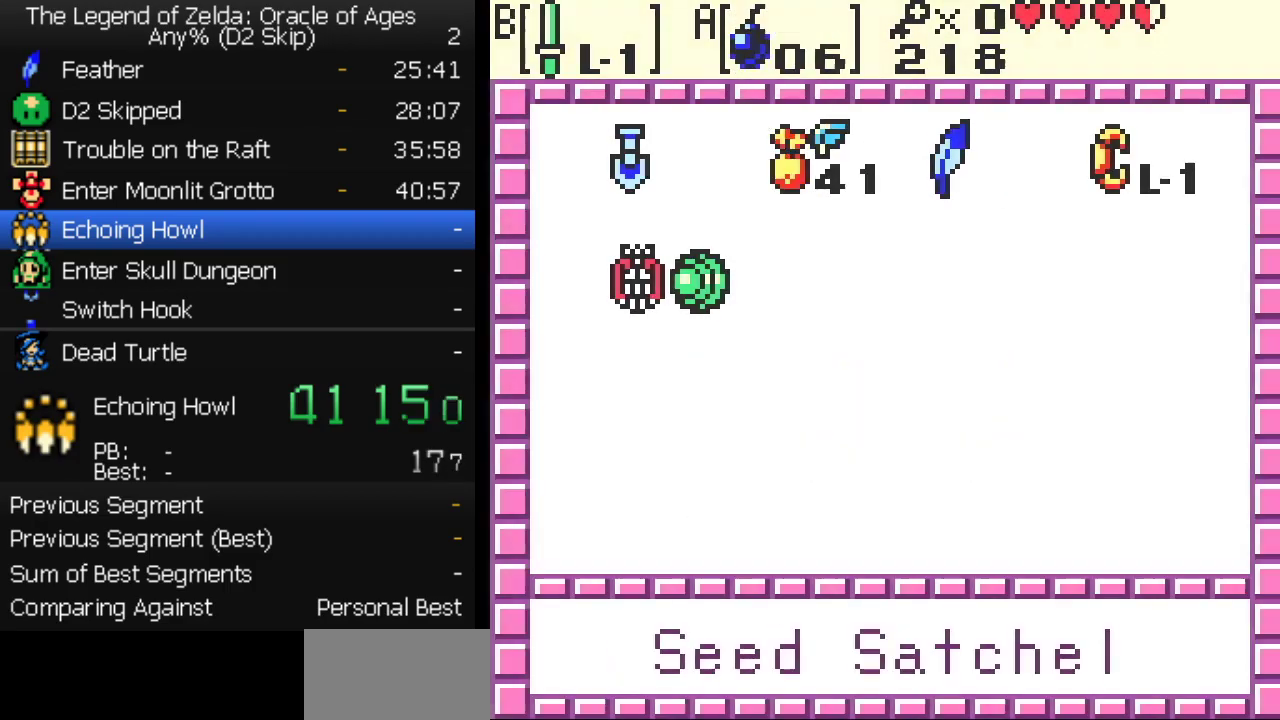
{"buttons": ["DPAD_RIGHT"], "events": [[33, "DPAD_RIGHT", "down"]]}
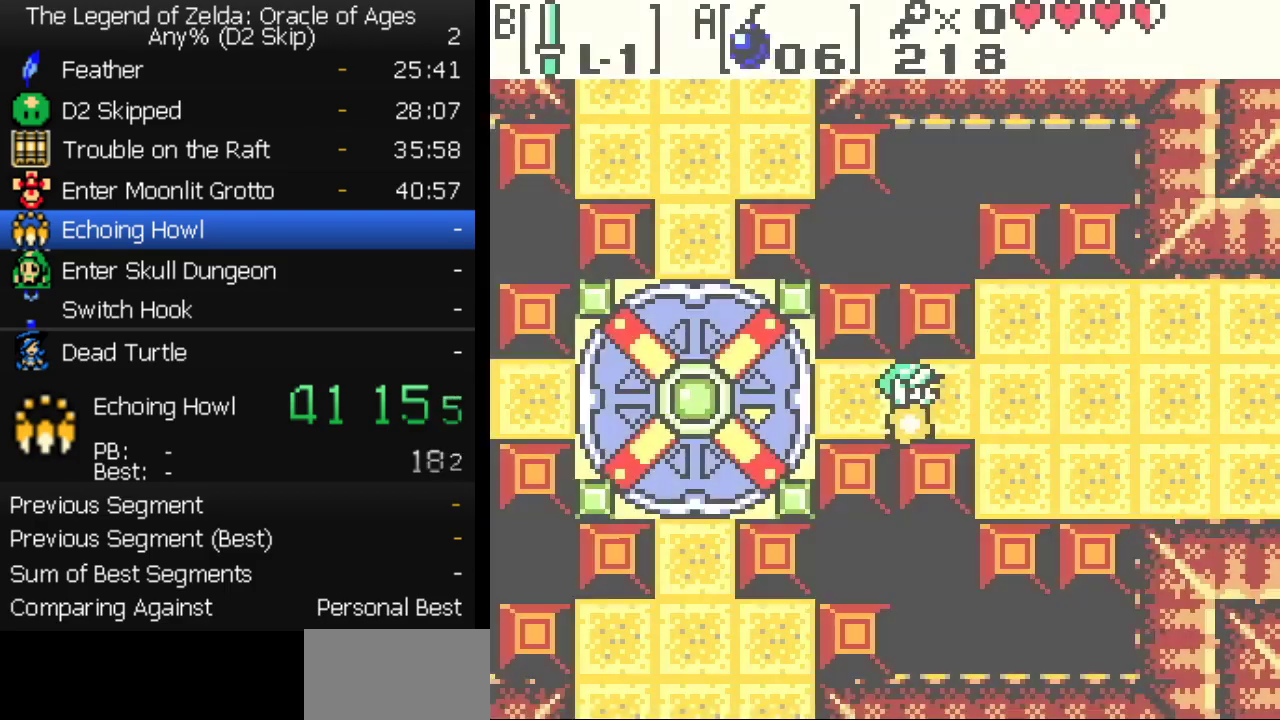
{"buttons": ["DPAD_RIGHT"], "events": []}
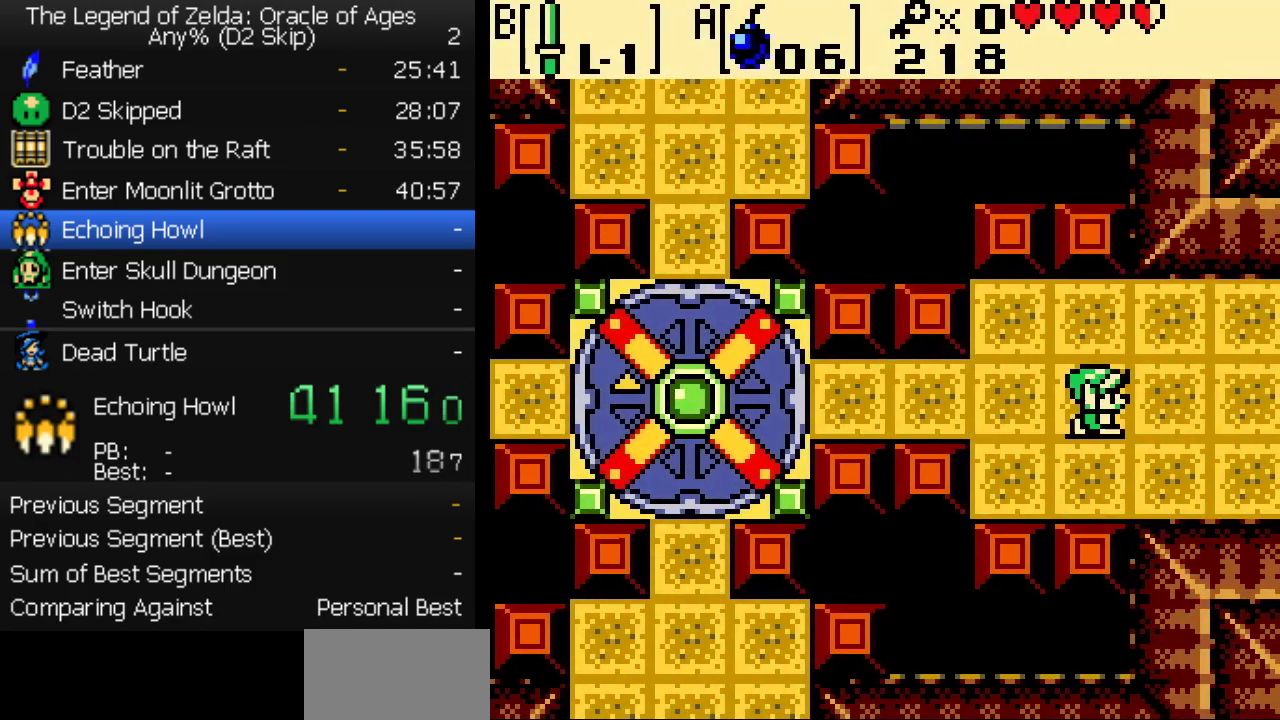
{"buttons": ["DPAD_RIGHT"], "events": []}
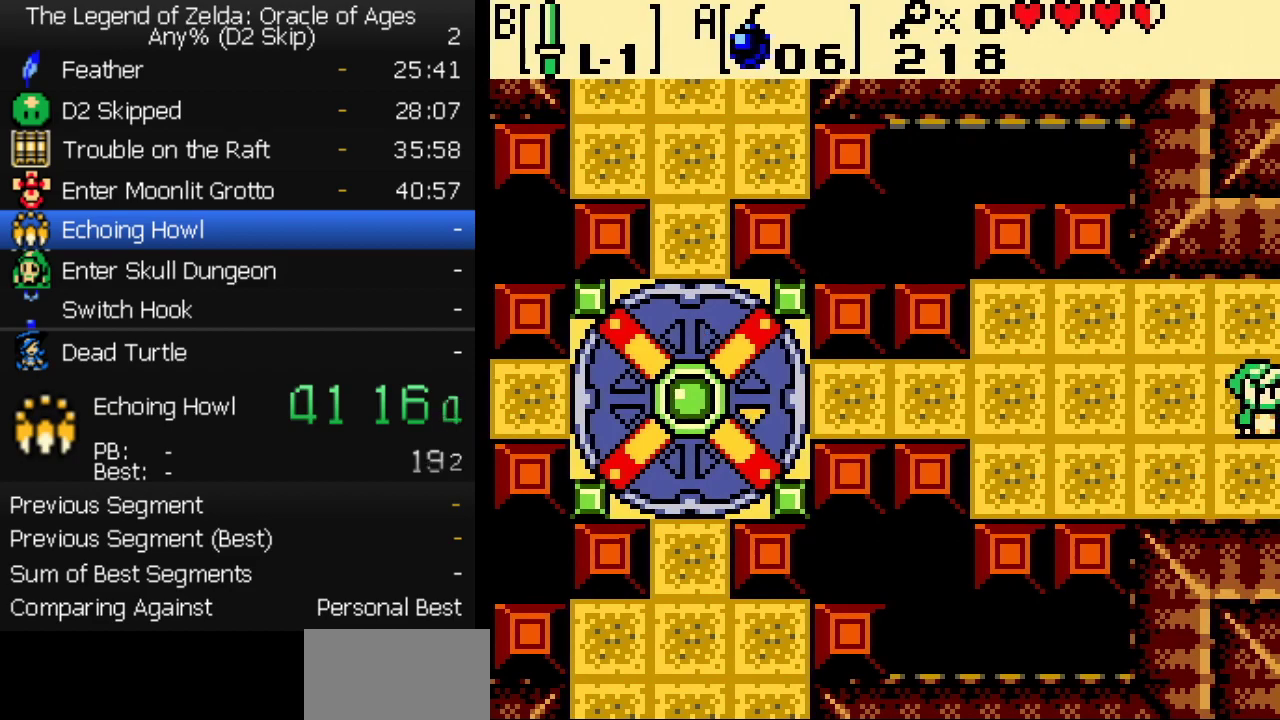
{"buttons": ["DPAD_RIGHT"], "events": []}
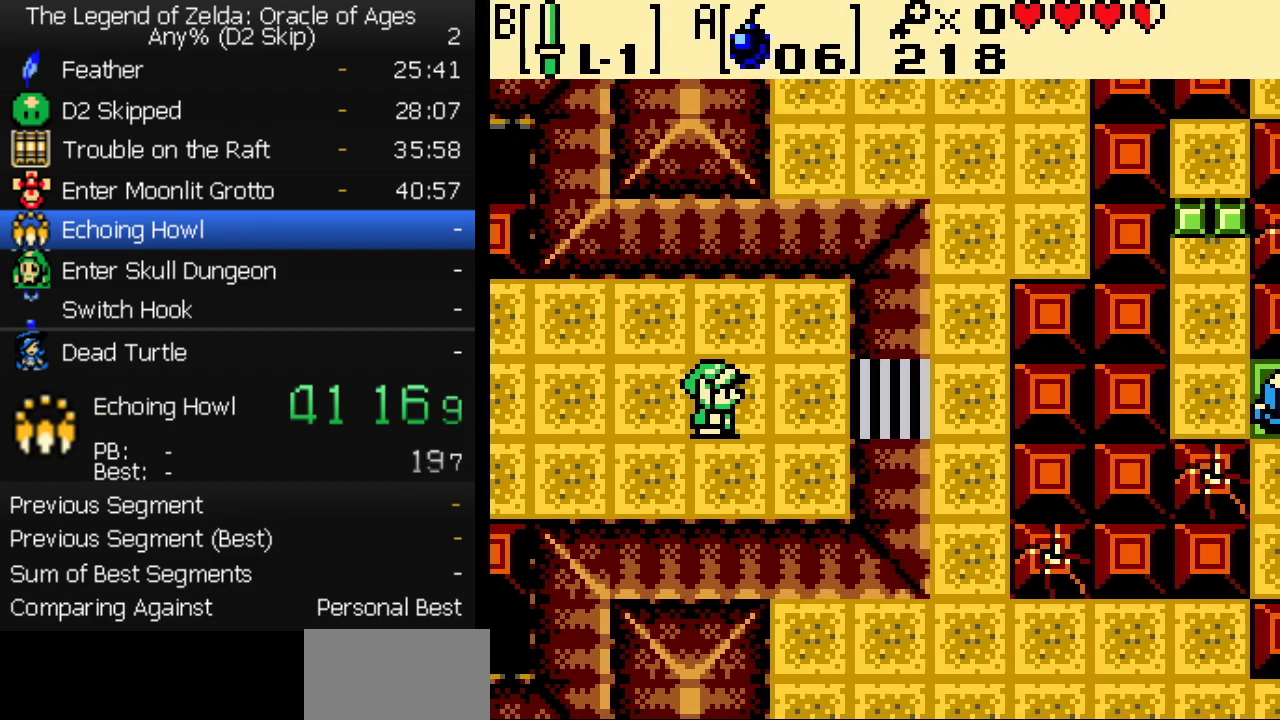
{"buttons": ["DPAD_RIGHT"], "events": []}
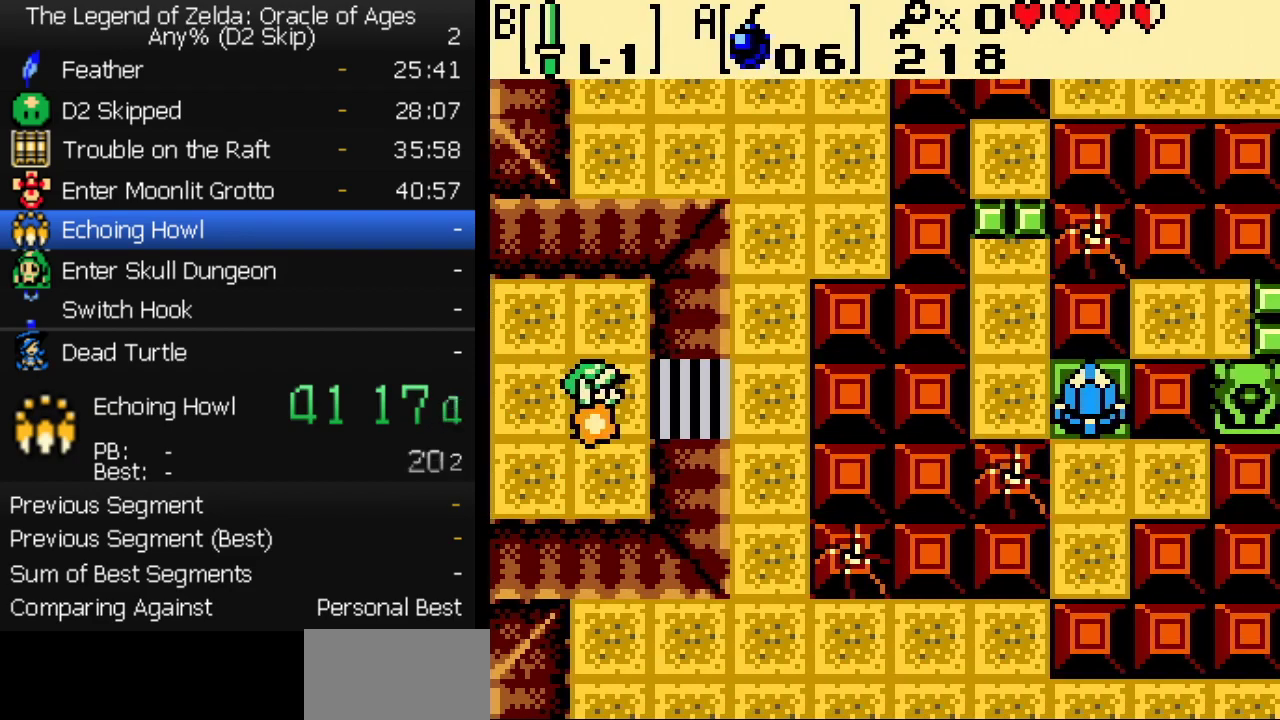
{"buttons": ["DPAD_DOWN", "DPAD_RIGHT"], "events": [[450, "DPAD_DOWN", "down"]]}
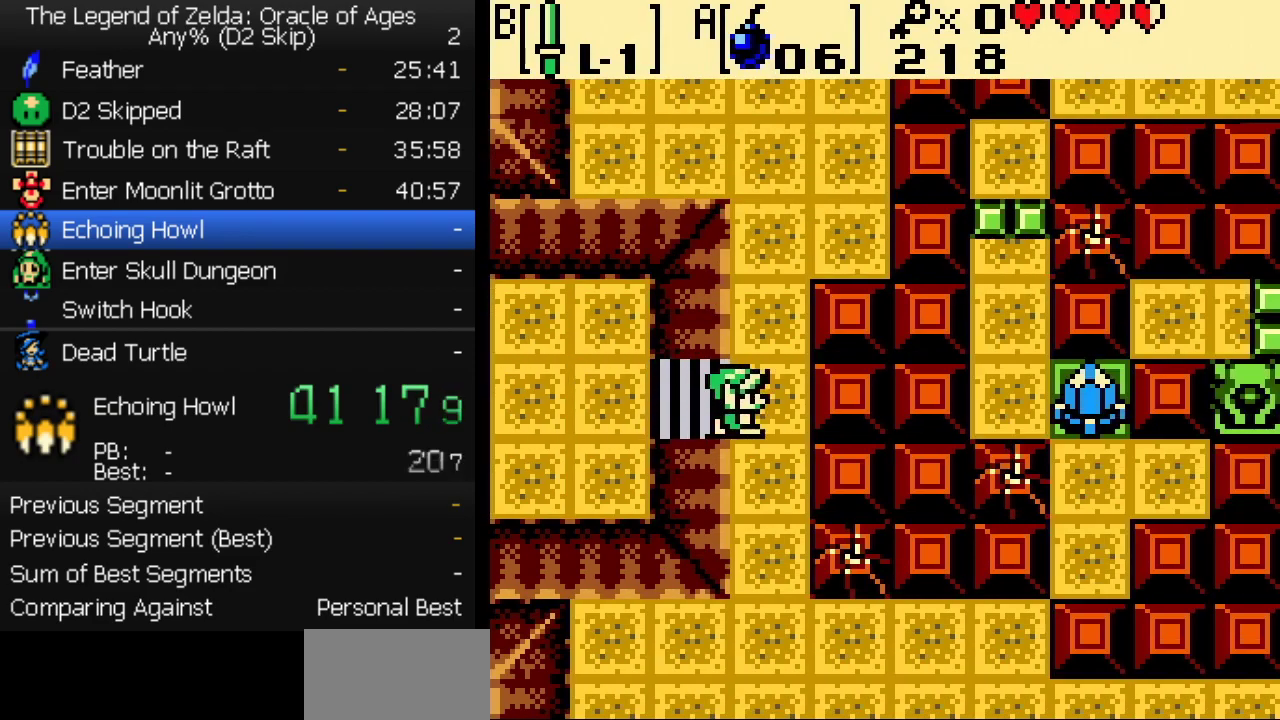
{"buttons": ["DPAD_DOWN", "DPAD_RIGHT"], "events": [[17, "DPAD_RIGHT", "up"], [83, "DPAD_RIGHT", "down"], [217, "DPAD_RIGHT", "up"], [483, "DPAD_RIGHT", "down"]]}
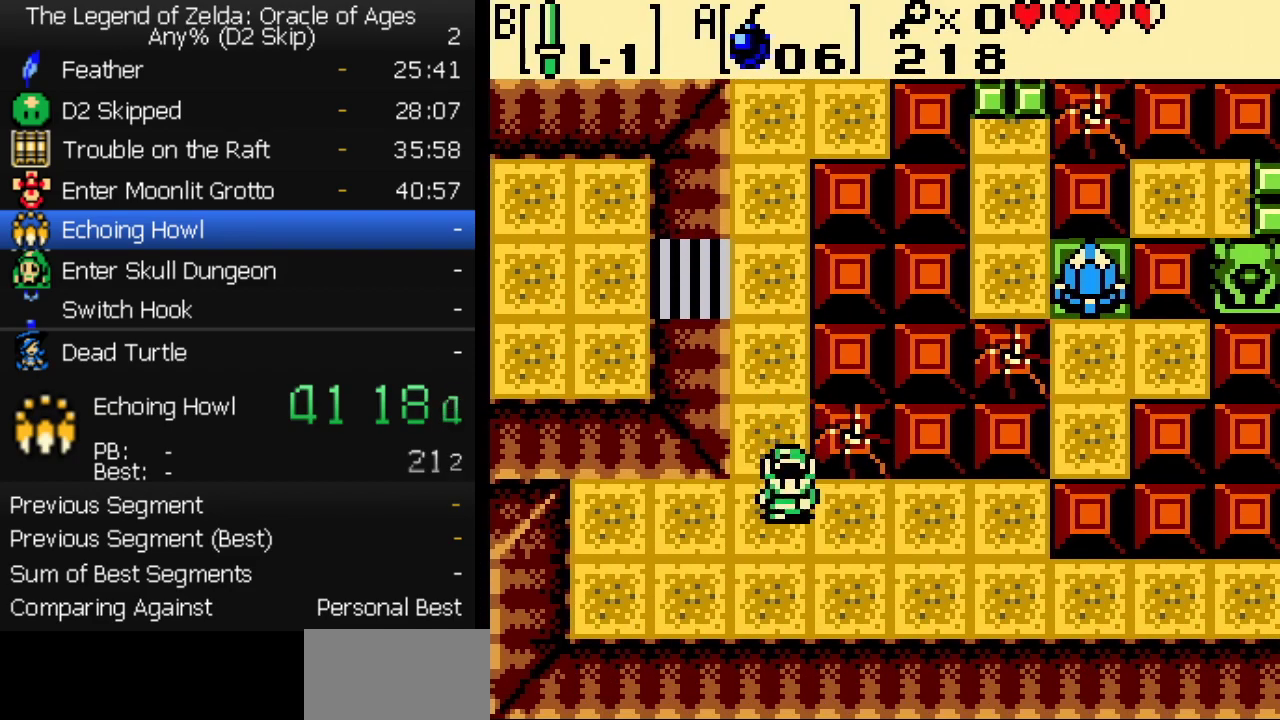
{"buttons": ["DPAD_RIGHT"], "events": [[33, "DPAD_DOWN", "up"], [217, "DPAD_DOWN", "down"], [450, "DPAD_DOWN", "up"]]}
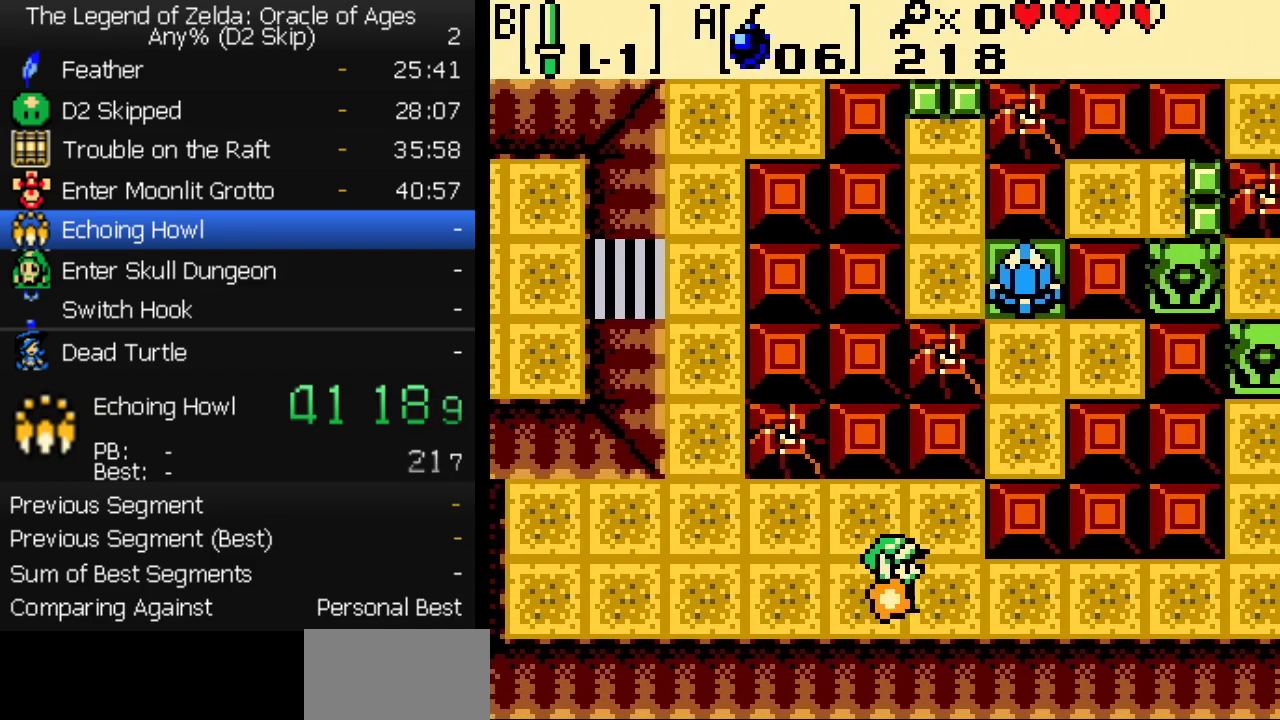
{"buttons": ["DPAD_RIGHT"], "events": [[33, "A", "down"], [133, "A", "up"]]}